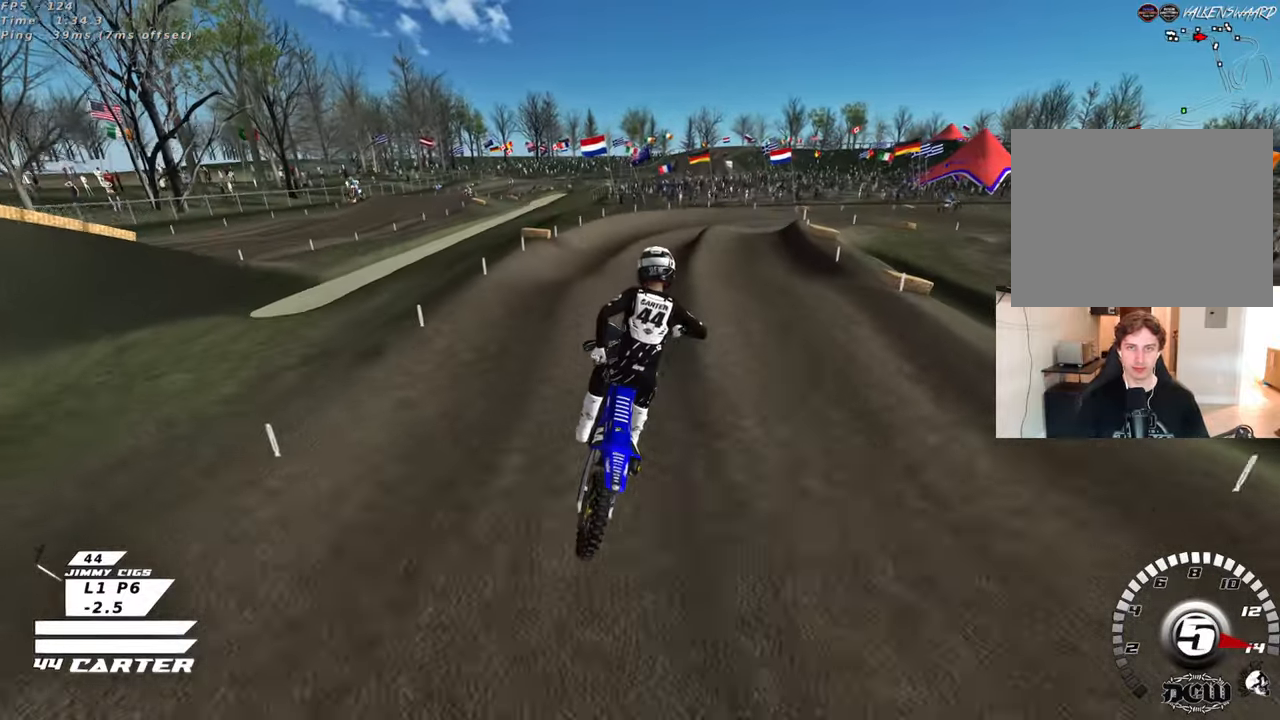
Gameplay with a controller (Xbox layout); each line is a JSON object with the inputs held at the frame after it. "events" lists button and stick changes between this image and that frame as [ms after this image, input, new state], when the widget could be followed in between. Not read: R2.
{"buttons": [], "left_stick": "right", "right_stick": "center", "events": [[300, "left_stick", "center"], [317, "X", "down"], [450, "X", "up"], [450, "left_stick", "right"]]}
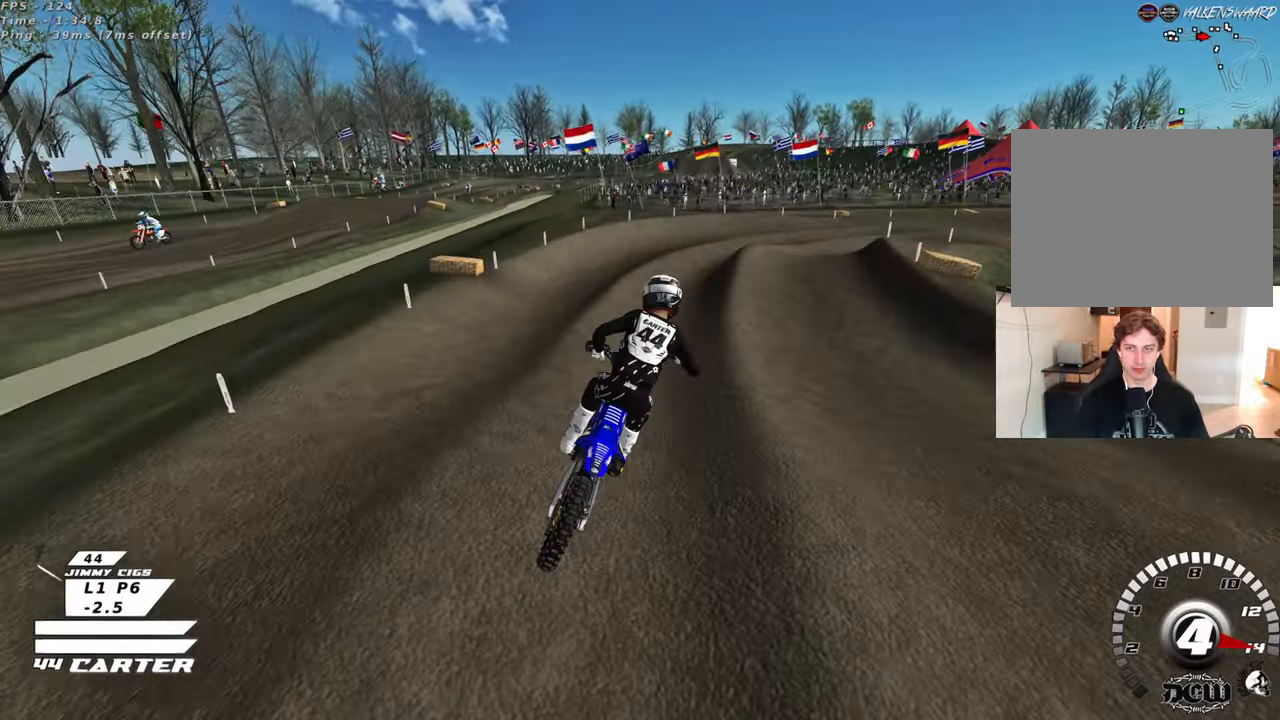
{"buttons": ["L2"], "left_stick": "up-right", "right_stick": "center", "events": [[133, "left_stick", "center"], [233, "left_stick", "right"], [267, "X", "down"], [383, "X", "up"], [417, "left_stick", "up-right"], [450, "L2", "down"]]}
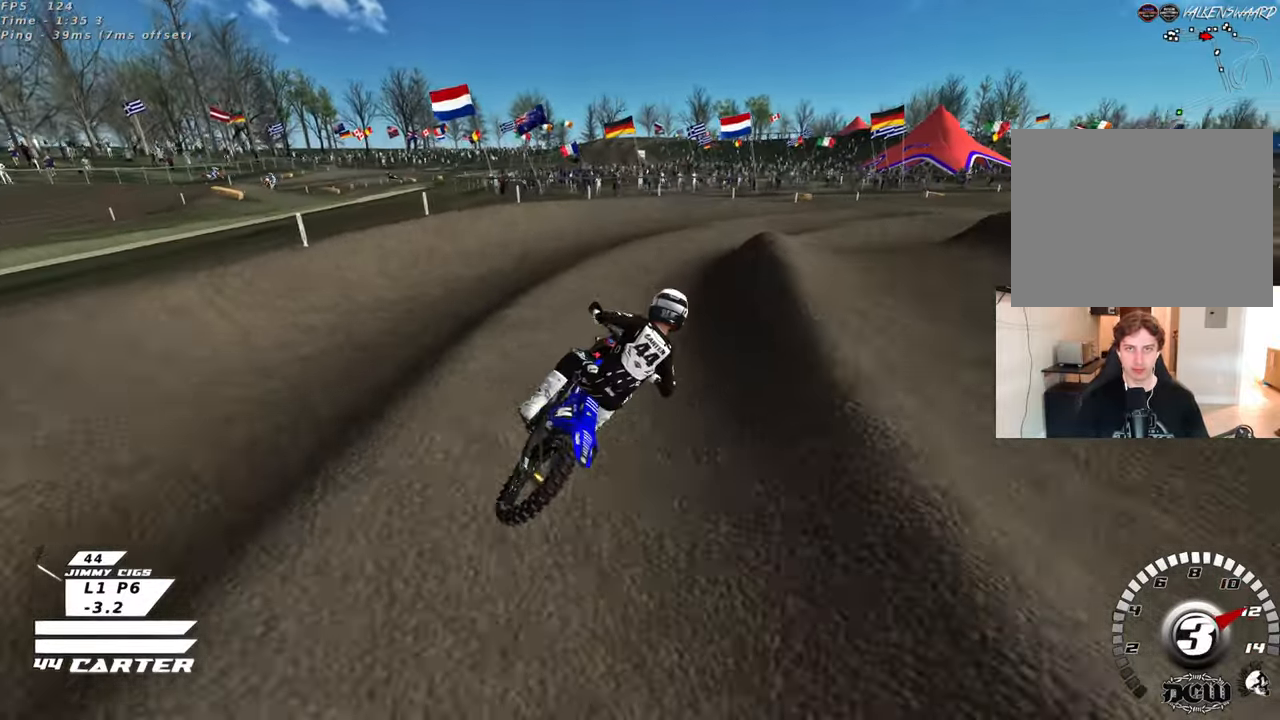
{"buttons": ["L2"], "left_stick": "up-right", "right_stick": "center", "events": [[33, "left_stick", "up"], [83, "L2", "up"], [183, "left_stick", "up-right"], [467, "L2", "down"]]}
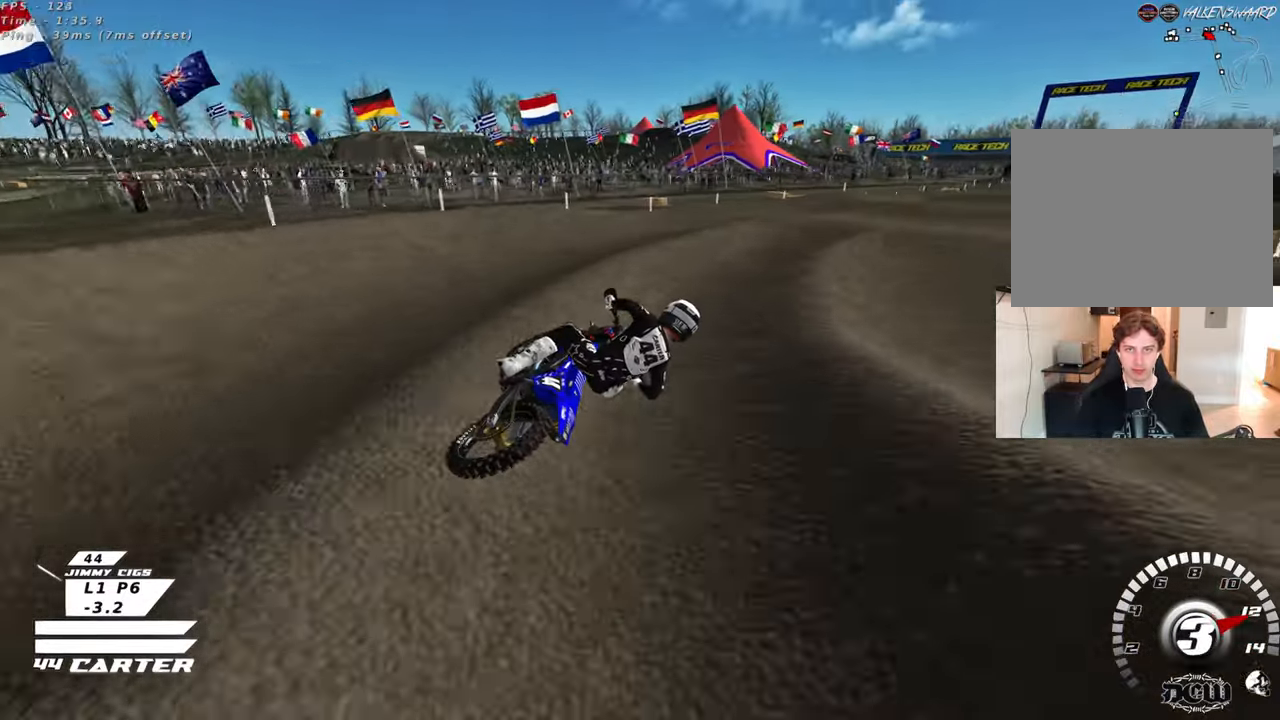
{"buttons": [], "left_stick": "down-left", "right_stick": "center", "events": [[17, "left_stick", "center"], [117, "L2", "up"], [217, "left_stick", "left"], [350, "A", "down"], [433, "left_stick", "down-left"], [500, "A", "up"]]}
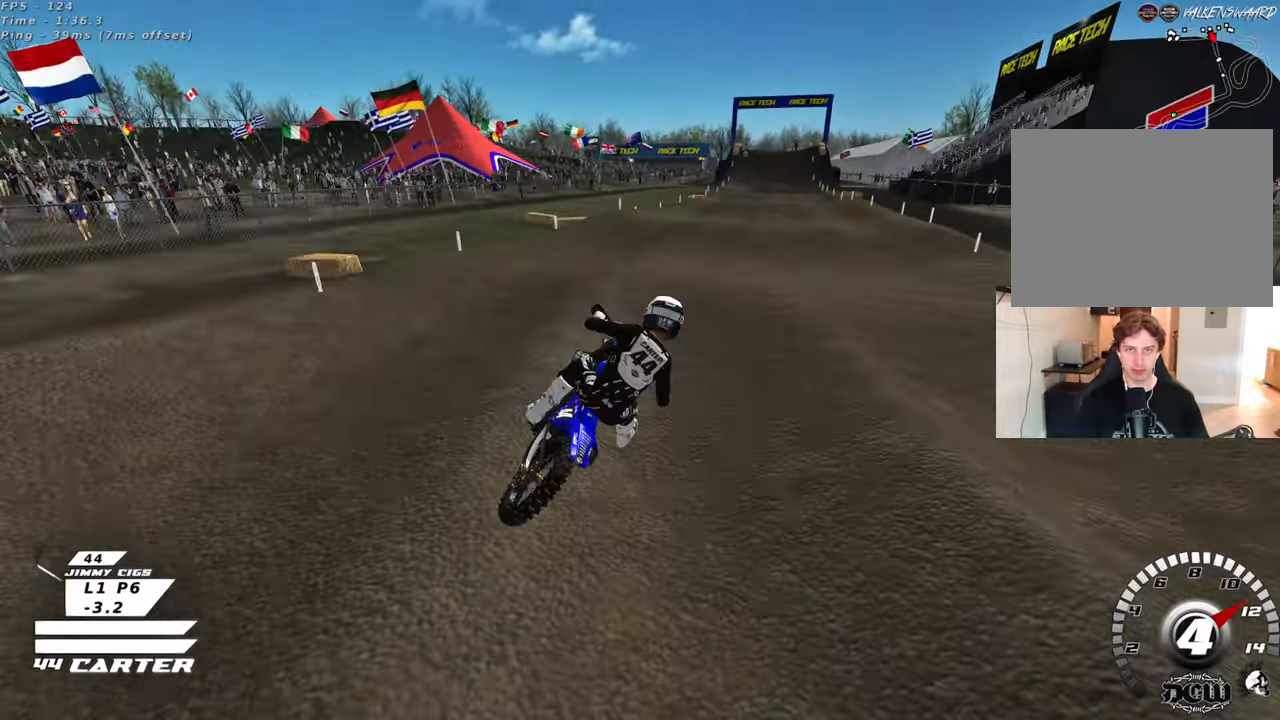
{"buttons": [], "left_stick": "up", "right_stick": "center", "events": [[117, "left_stick", "down"], [300, "left_stick", "center"], [400, "left_stick", "up-right"], [500, "left_stick", "up"]]}
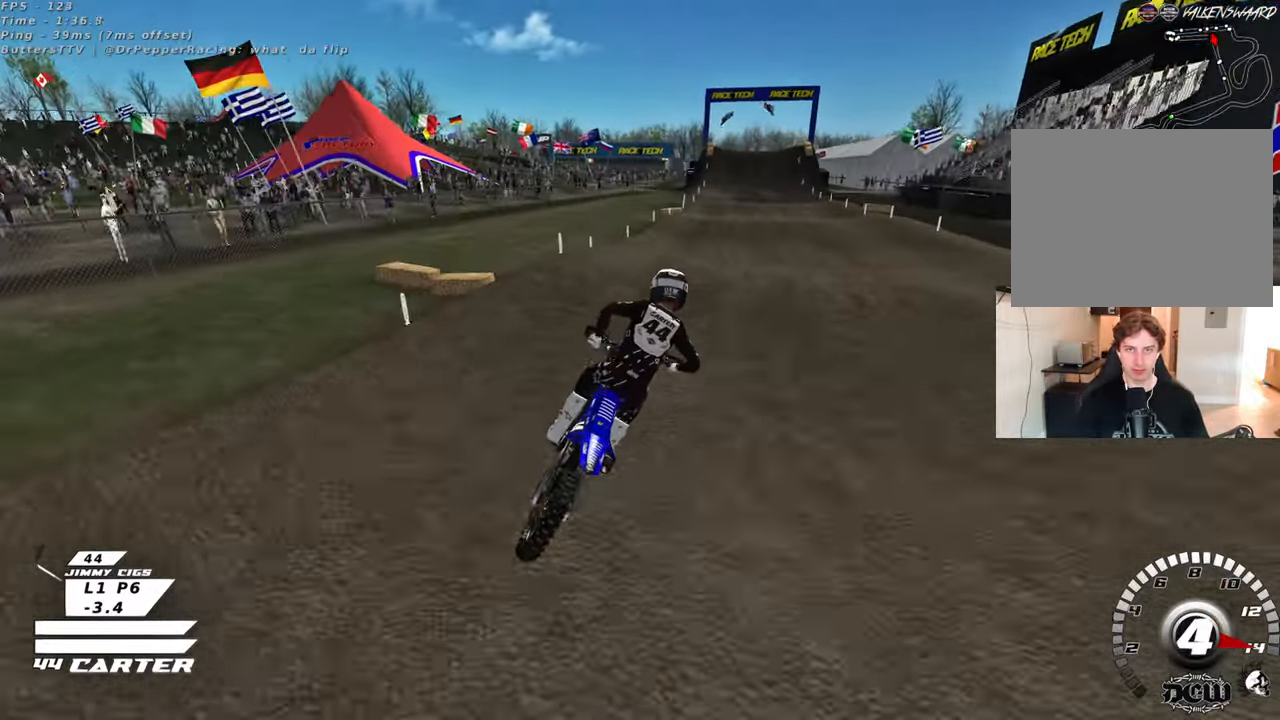
{"buttons": [], "left_stick": "up", "right_stick": "center", "events": [[200, "left_stick", "down"], [333, "left_stick", "center"], [383, "left_stick", "up"]]}
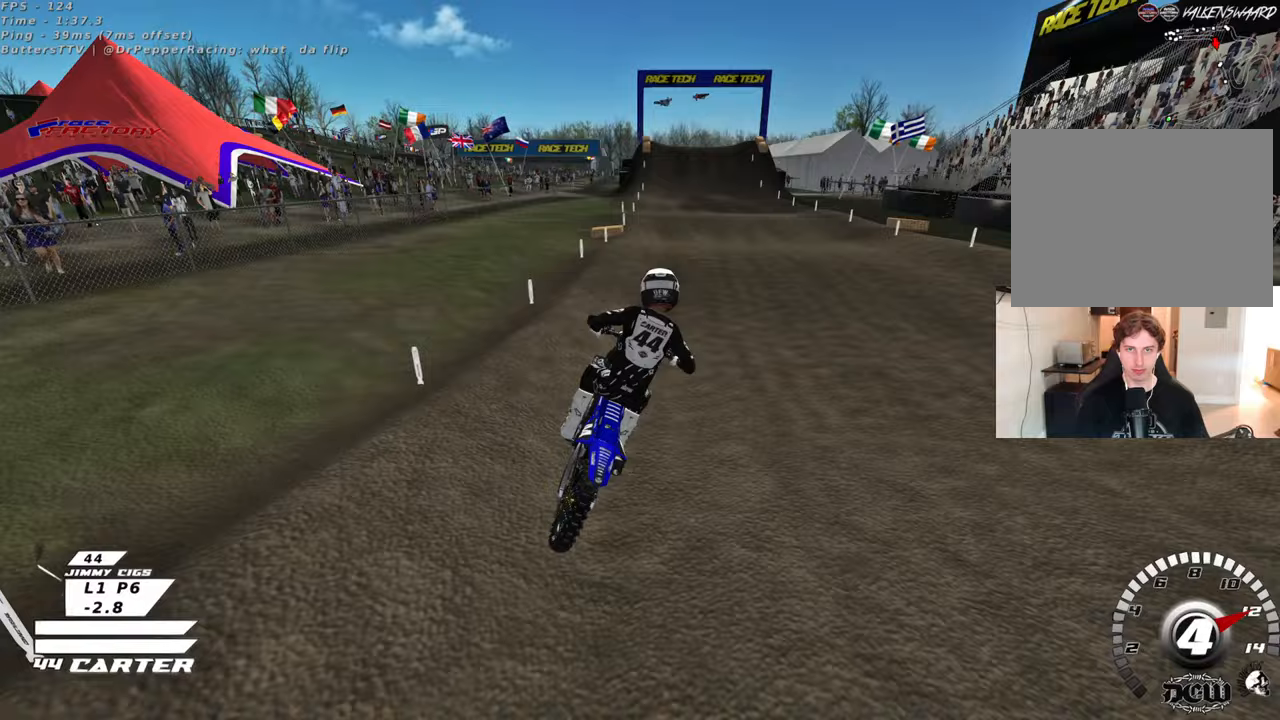
{"buttons": ["A"], "left_stick": "up", "right_stick": "center", "events": [[300, "left_stick", "down-left"], [417, "A", "down"], [450, "left_stick", "up"]]}
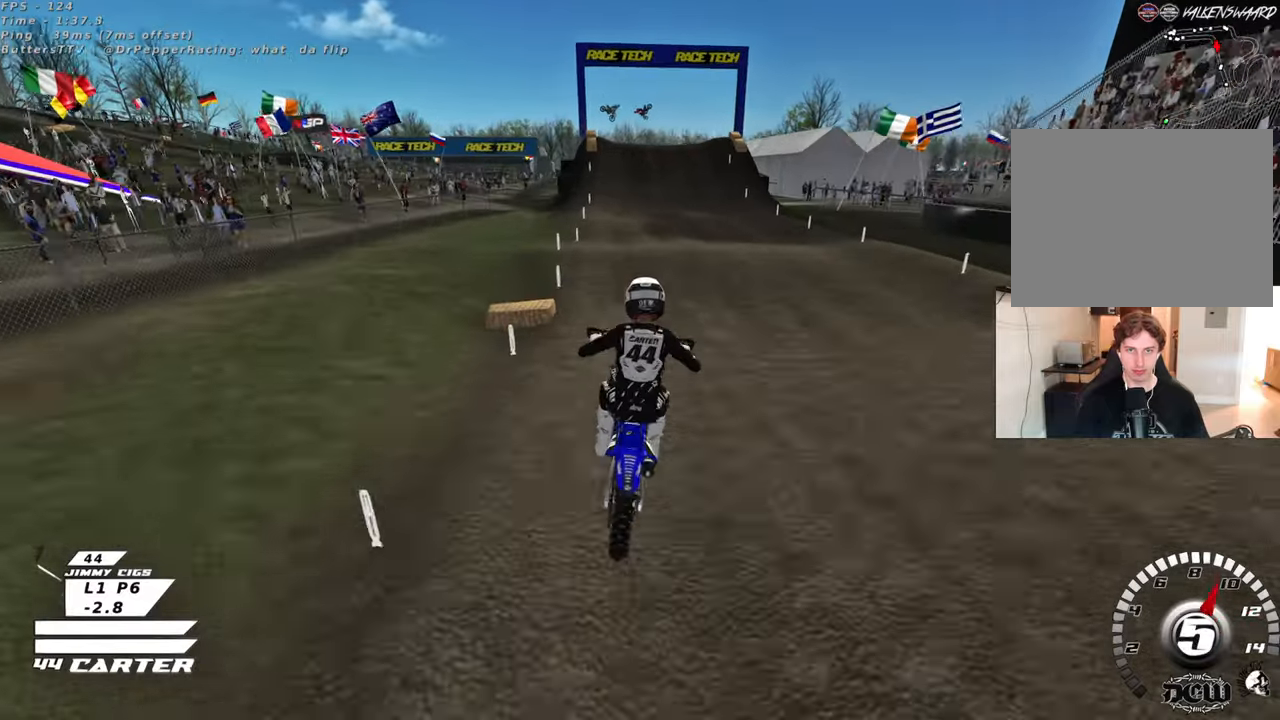
{"buttons": [], "left_stick": "down", "right_stick": "center", "events": [[17, "A", "up"], [400, "left_stick", "down"]]}
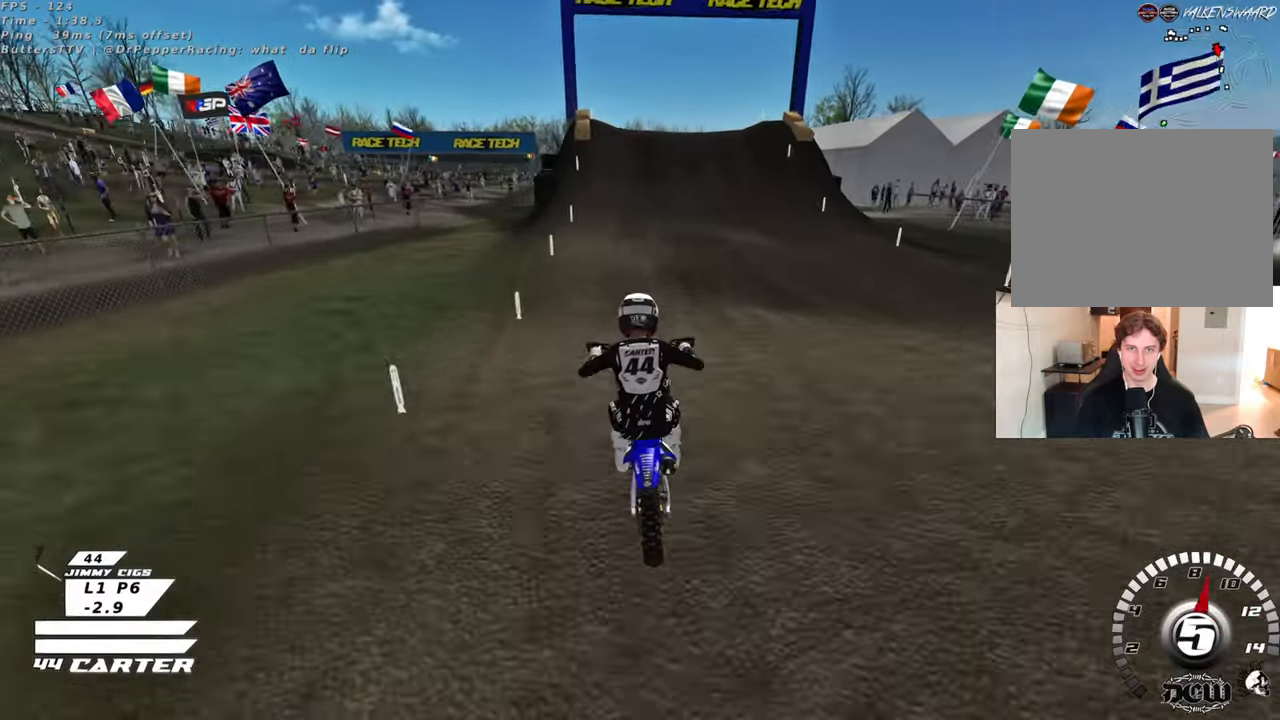
{"buttons": [], "left_stick": "center", "right_stick": "center", "events": [[67, "left_stick", "center"], [183, "left_stick", "up"], [400, "left_stick", "center"]]}
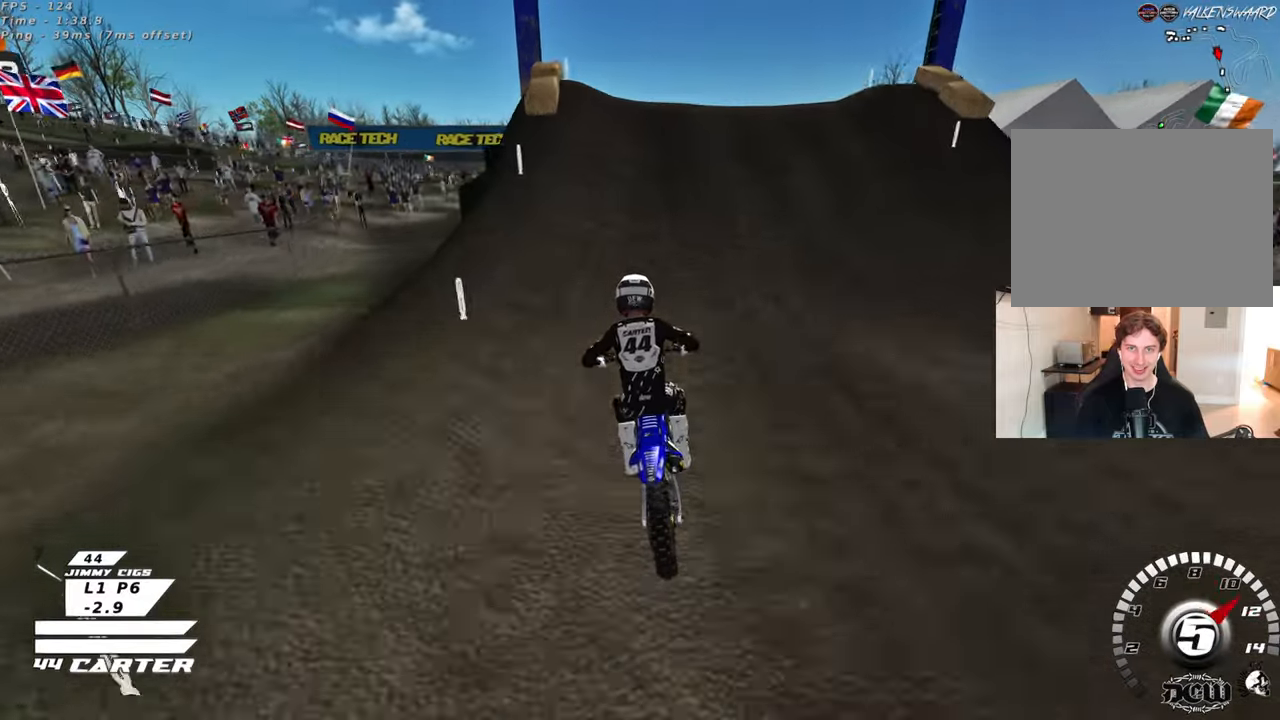
{"buttons": [], "left_stick": "down-right", "right_stick": "center", "events": [[67, "A", "down"], [150, "left_stick", "up-right"], [167, "A", "up"], [350, "left_stick", "down-right"]]}
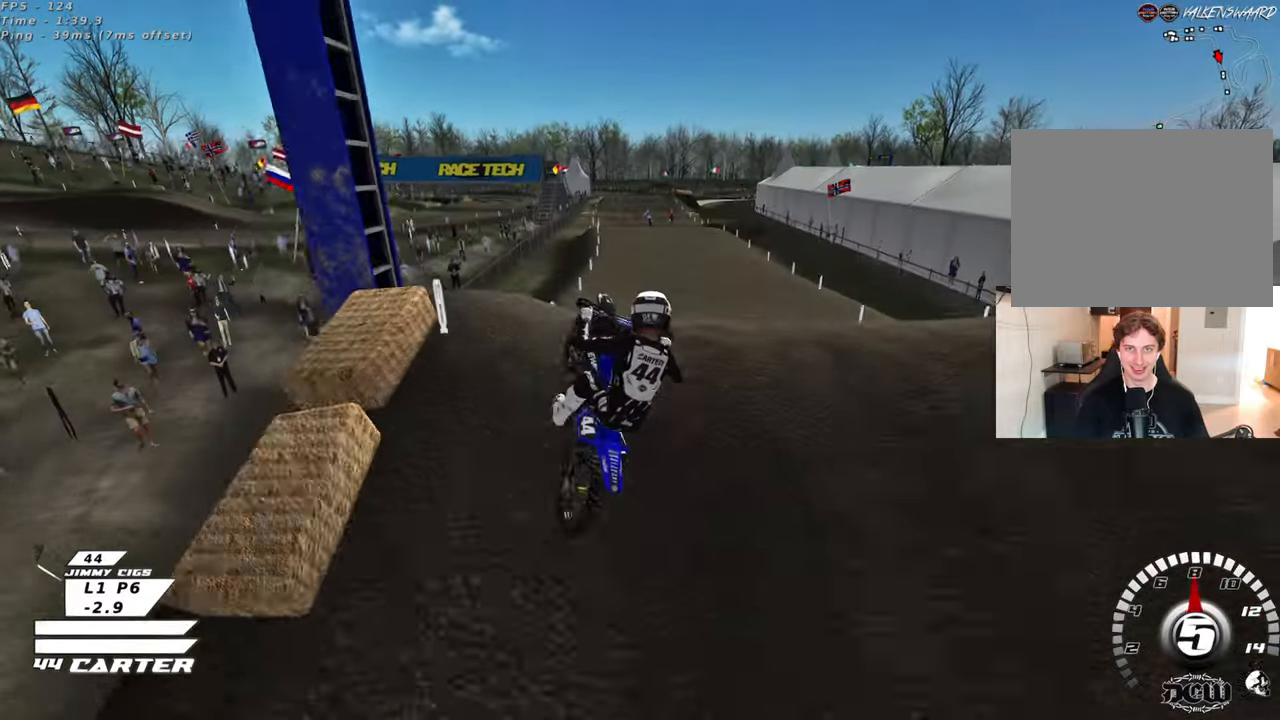
{"buttons": ["A"], "left_stick": "down-right", "right_stick": "center", "events": [[67, "left_stick", "down"], [267, "left_stick", "down-right"], [400, "A", "down"]]}
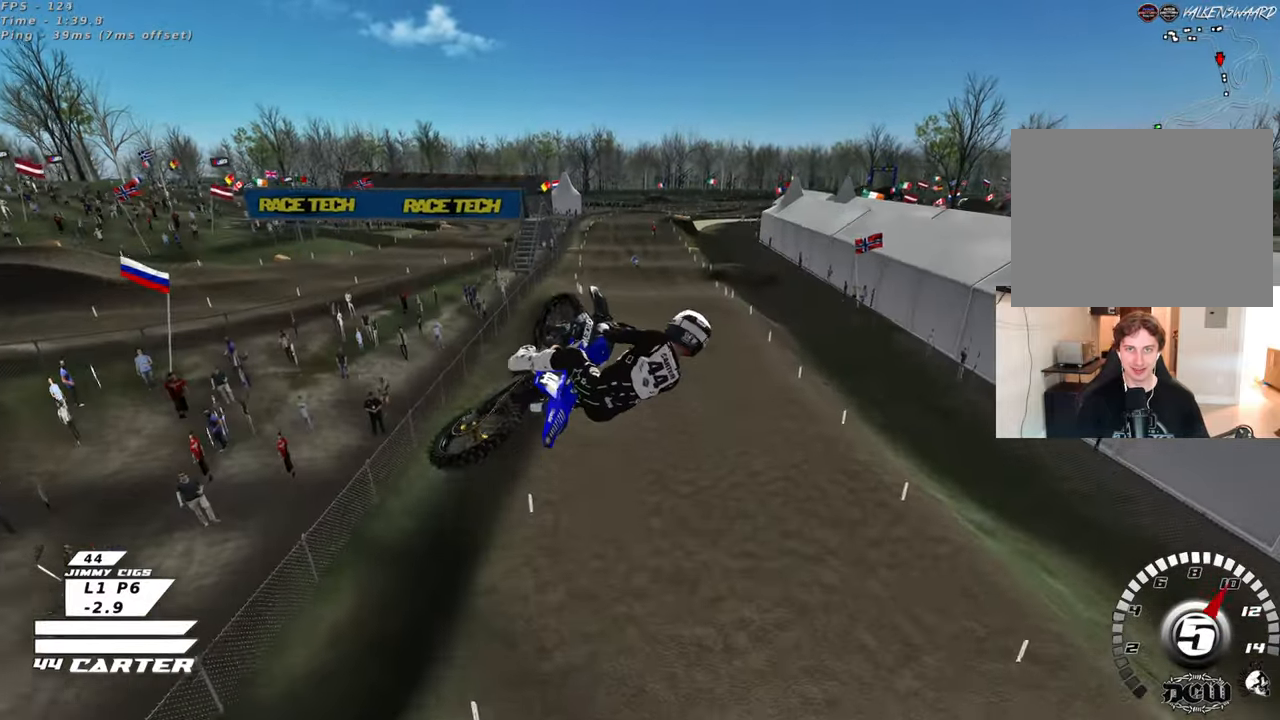
{"buttons": ["L1", "R1", "R3"], "left_stick": "up-left", "right_stick": "down-left", "events": [[17, "A", "up"], [50, "left_stick", "down-left"], [100, "A", "down"], [167, "left_stick", "left"], [217, "A", "up"], [333, "left_stick", "up-left"], [350, "right_stick", "down"], [400, "R3", "down"], [400, "right_stick", "down-left"], [417, "L1", "down"], [483, "R1", "down"]]}
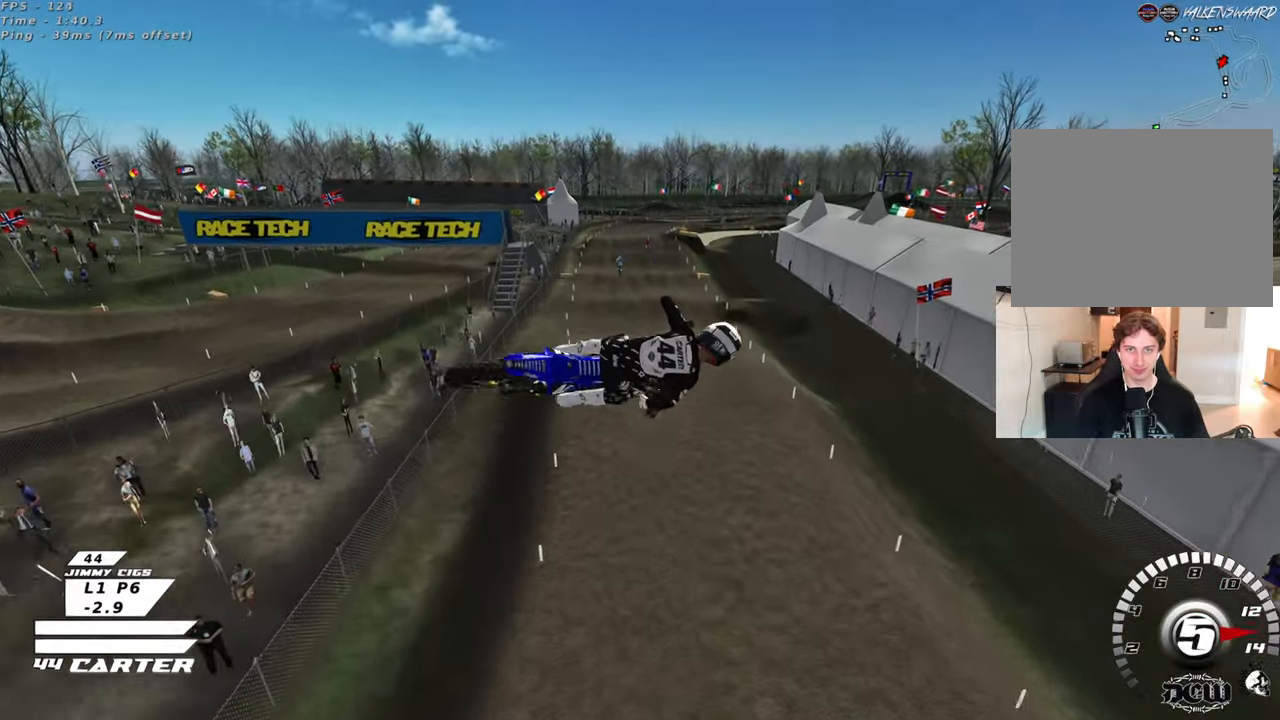
{"buttons": ["L1", "R3"], "left_stick": "down", "right_stick": "down-left", "events": [[100, "R1", "up"], [133, "L1", "up"], [350, "left_stick", "center"], [467, "left_stick", "down"], [483, "L1", "down"]]}
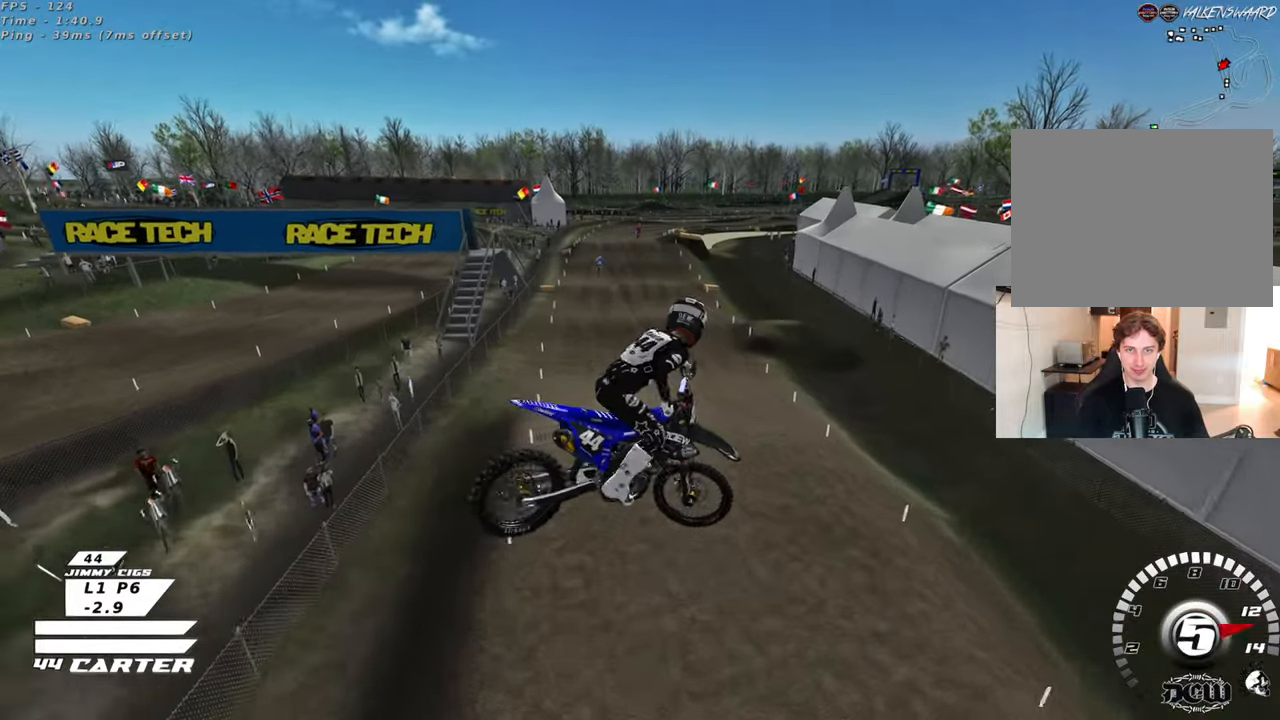
{"buttons": [], "left_stick": "up-right", "right_stick": "down", "events": [[100, "R1", "down"], [133, "L1", "up"], [167, "left_stick", "down-right"], [183, "R3", "up"], [200, "R1", "up"], [283, "right_stick", "down"], [317, "left_stick", "right"], [400, "X", "down"], [450, "left_stick", "up-right"], [483, "X", "up"]]}
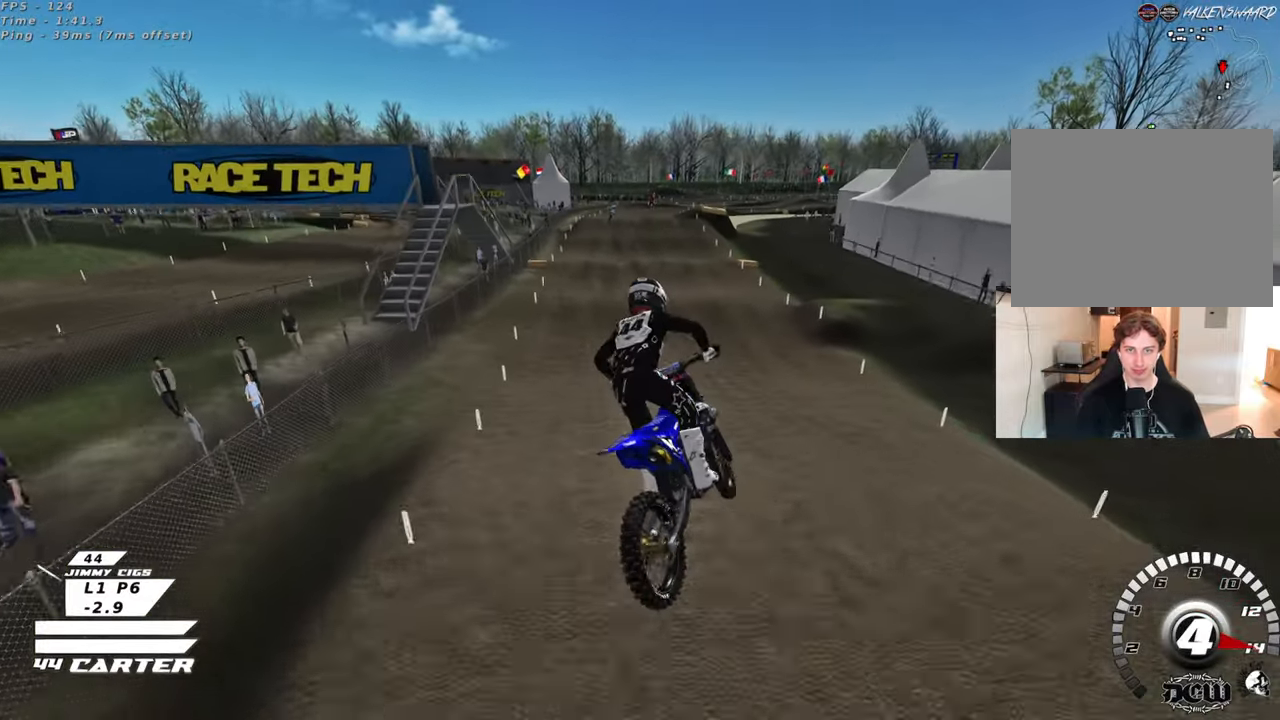
{"buttons": [], "left_stick": "center", "right_stick": "down", "events": [[50, "X", "down"], [150, "X", "up"], [267, "left_stick", "center"], [367, "left_stick", "right"], [483, "left_stick", "center"]]}
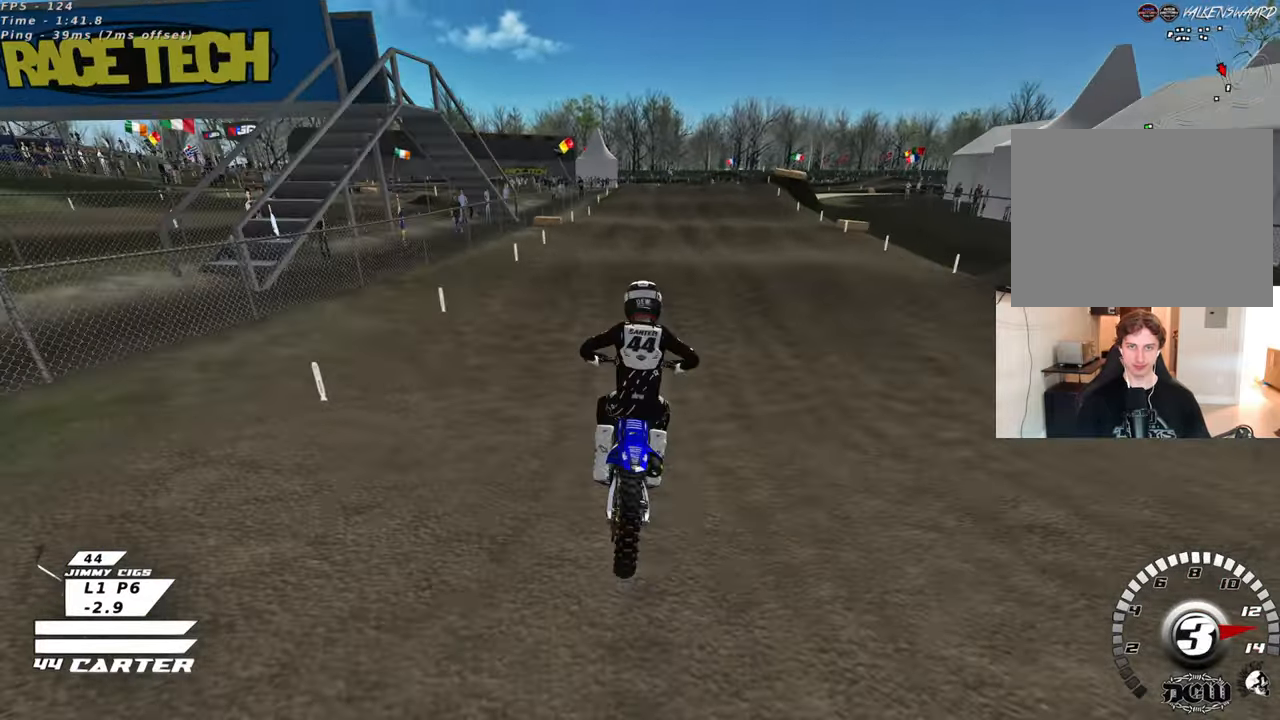
{"buttons": ["A"], "left_stick": "center", "right_stick": "down", "events": [[117, "left_stick", "up"], [250, "A", "down"], [250, "left_stick", "center"], [300, "left_stick", "down"], [367, "A", "up"], [450, "A", "down"], [483, "left_stick", "center"]]}
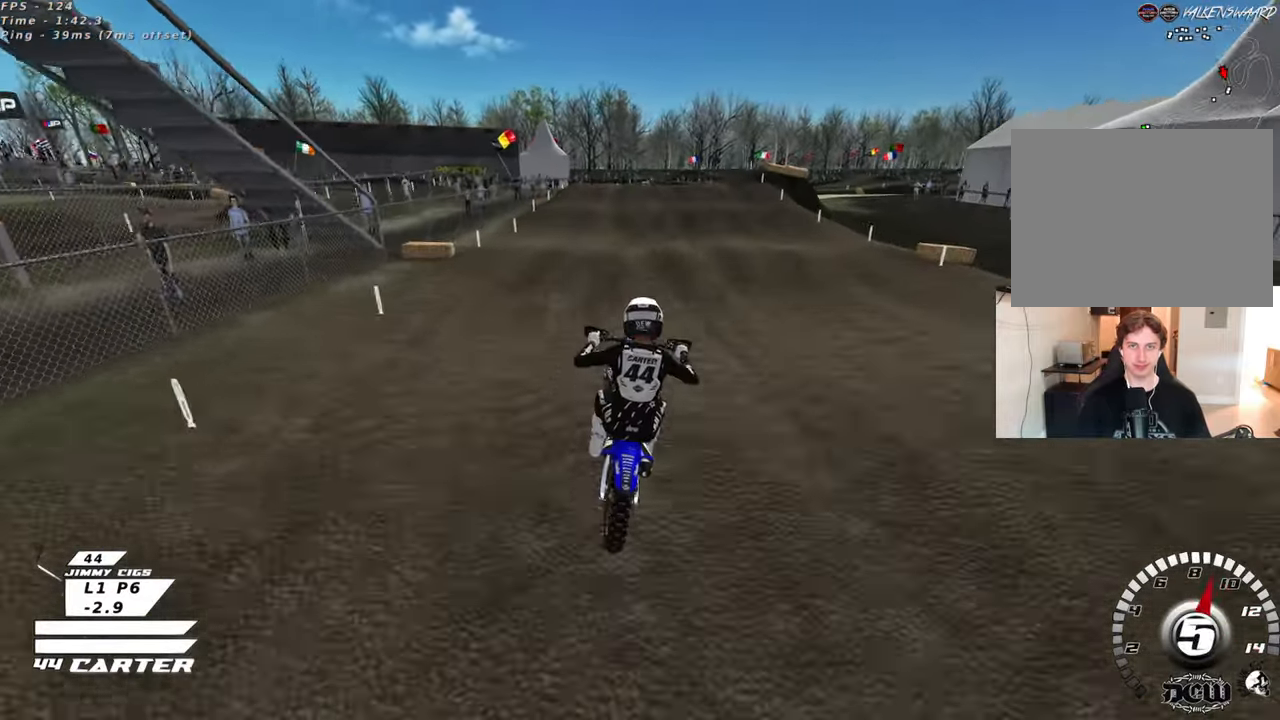
{"buttons": [], "left_stick": "center", "right_stick": "down", "events": [[67, "A", "up"], [233, "X", "down"], [333, "X", "up"]]}
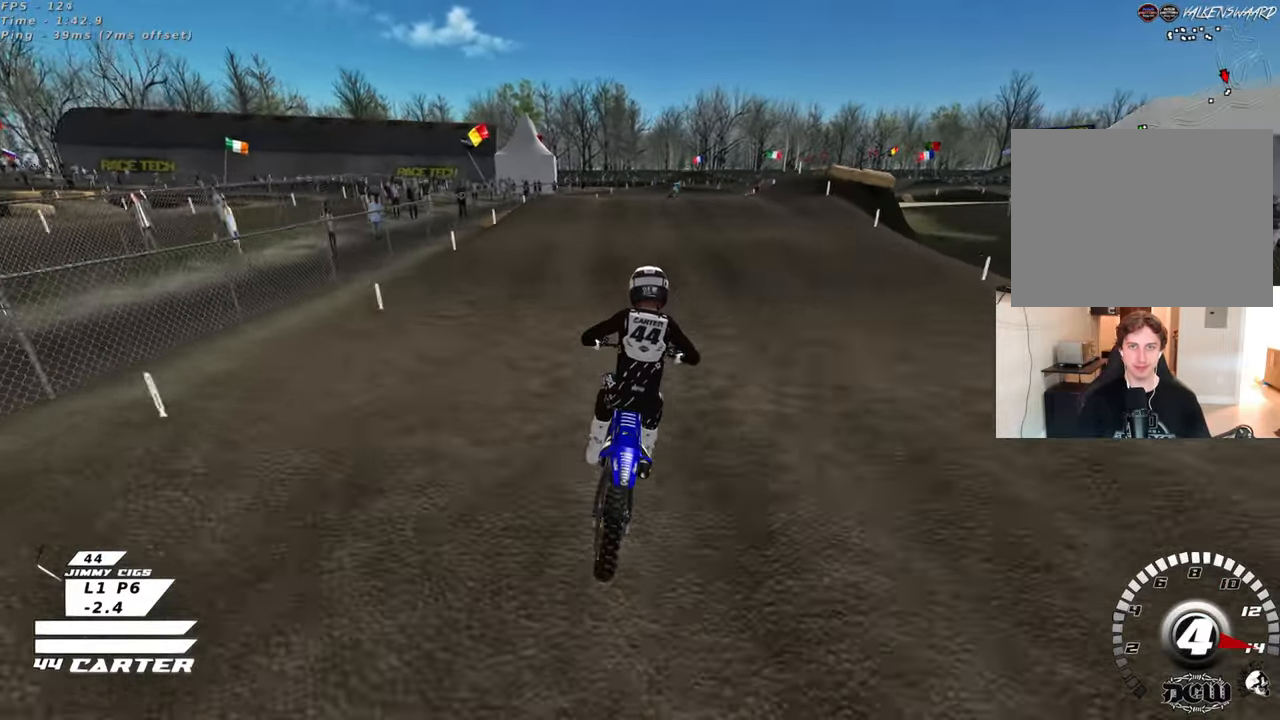
{"buttons": [], "left_stick": "center", "right_stick": "down", "events": [[167, "X", "down"], [267, "X", "up"], [333, "left_stick", "down"], [433, "left_stick", "center"]]}
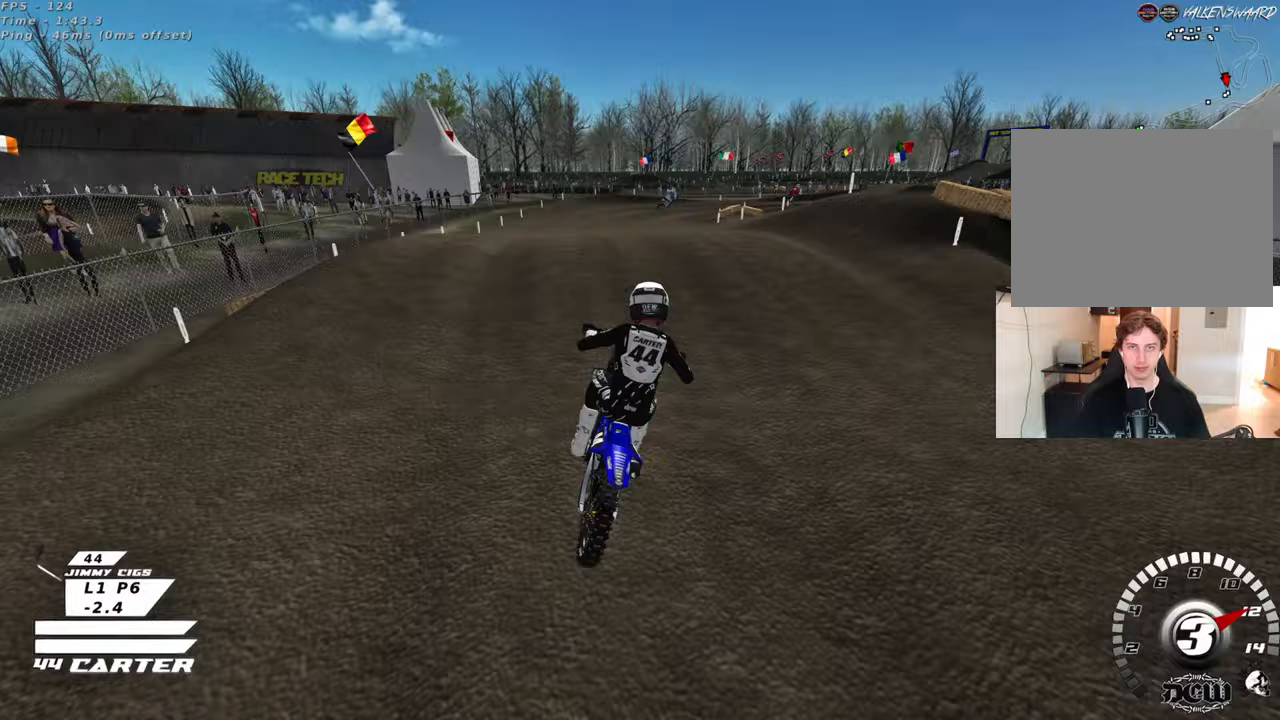
{"buttons": [], "left_stick": "down-right", "right_stick": "center", "events": [[200, "left_stick", "down"], [250, "right_stick", "center"], [433, "left_stick", "down-right"]]}
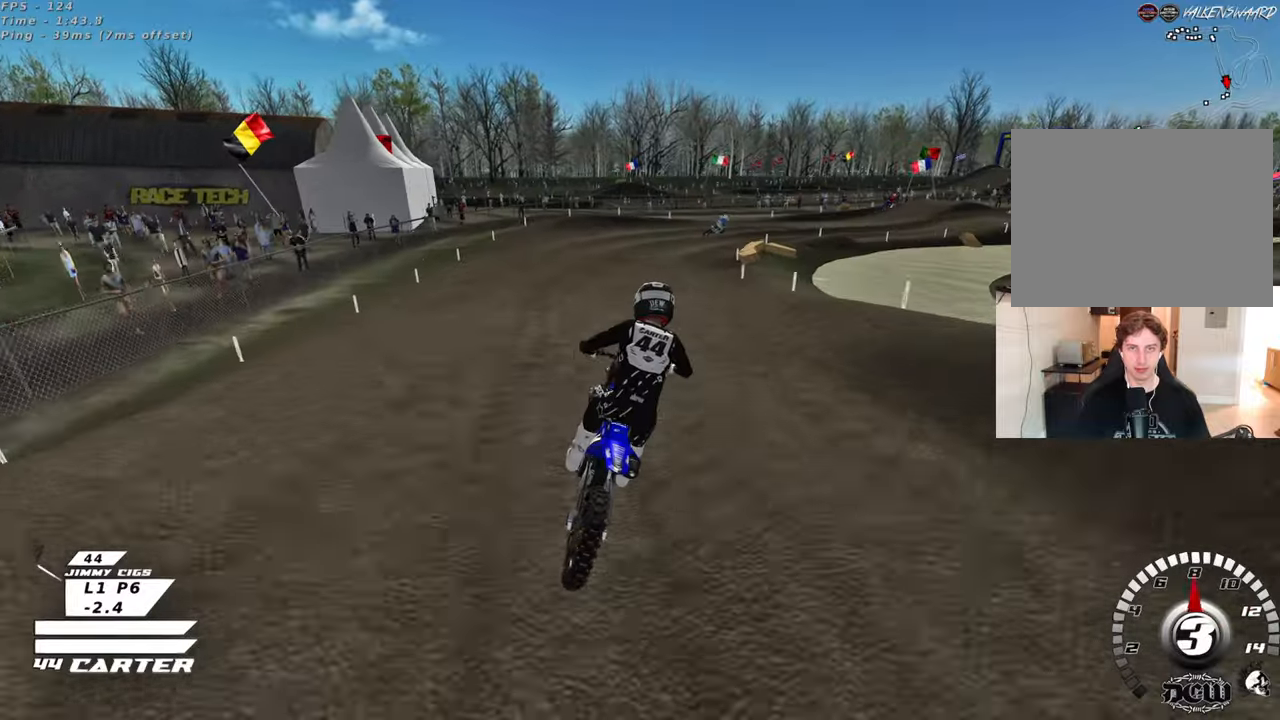
{"buttons": [], "left_stick": "right", "right_stick": "center", "events": [[67, "left_stick", "center"], [300, "left_stick", "left"], [367, "left_stick", "center"], [467, "left_stick", "right"]]}
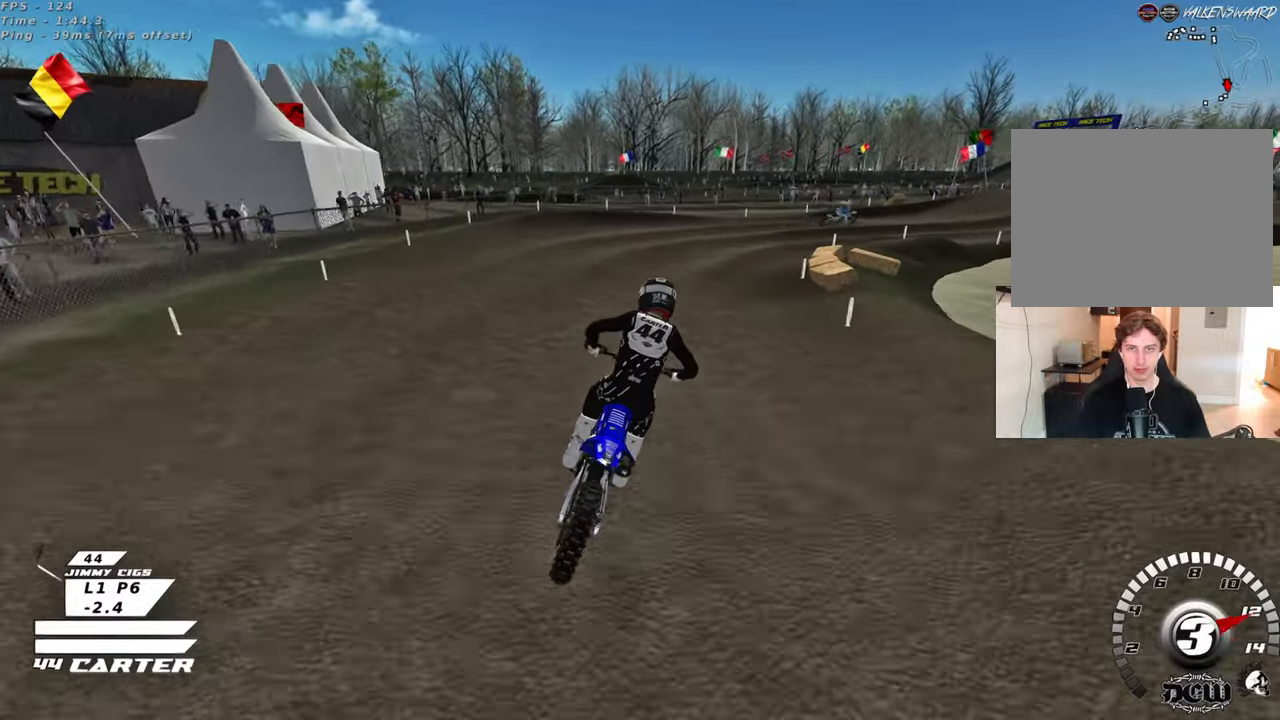
{"buttons": ["L2"], "left_stick": "up-right", "right_stick": "center", "events": [[17, "left_stick", "center"], [150, "left_stick", "right"], [183, "X", "down"], [250, "left_stick", "center"], [267, "X", "up"], [417, "L2", "down"], [467, "left_stick", "up-right"]]}
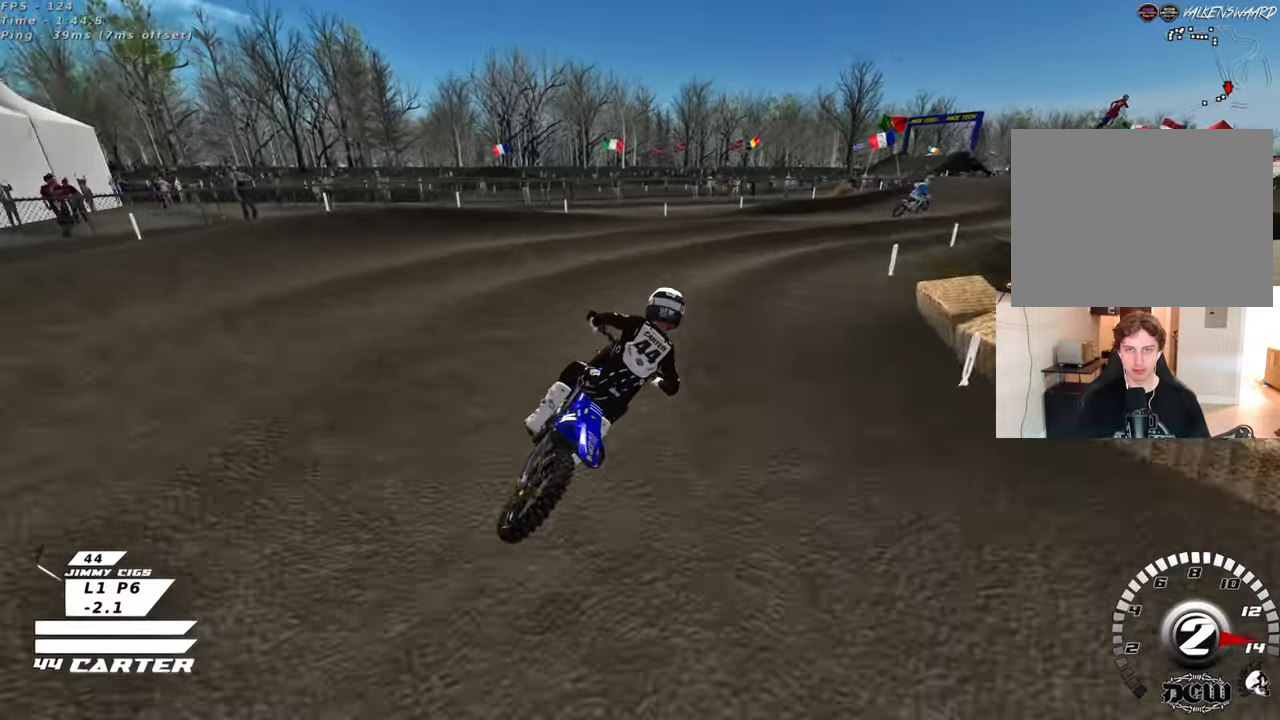
{"buttons": ["A"], "left_stick": "up", "right_stick": "center", "events": [[17, "X", "down"], [100, "X", "up"], [383, "left_stick", "up"], [500, "A", "down"], [500, "L2", "up"]]}
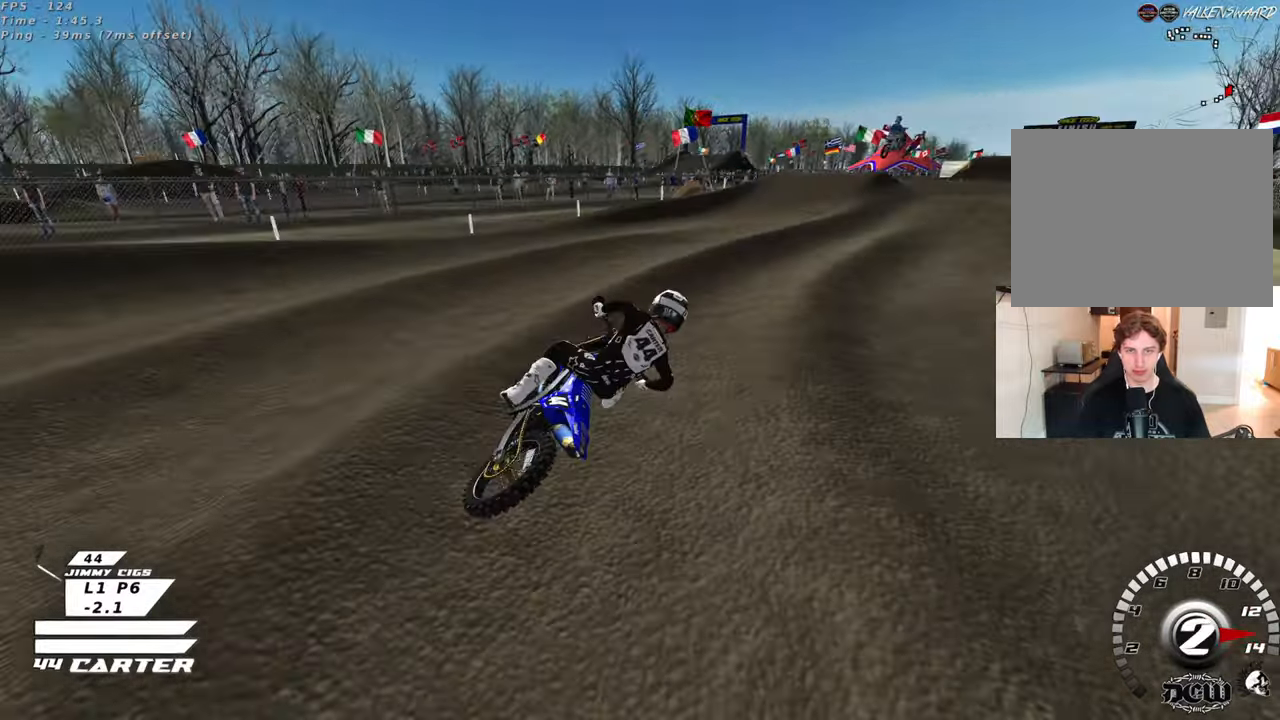
{"buttons": [], "left_stick": "center", "right_stick": "center", "events": [[17, "L2", "down"], [17, "left_stick", "center"], [67, "left_stick", "down-left"], [100, "L2", "up"], [167, "A", "up"], [167, "left_stick", "down"], [450, "left_stick", "center"]]}
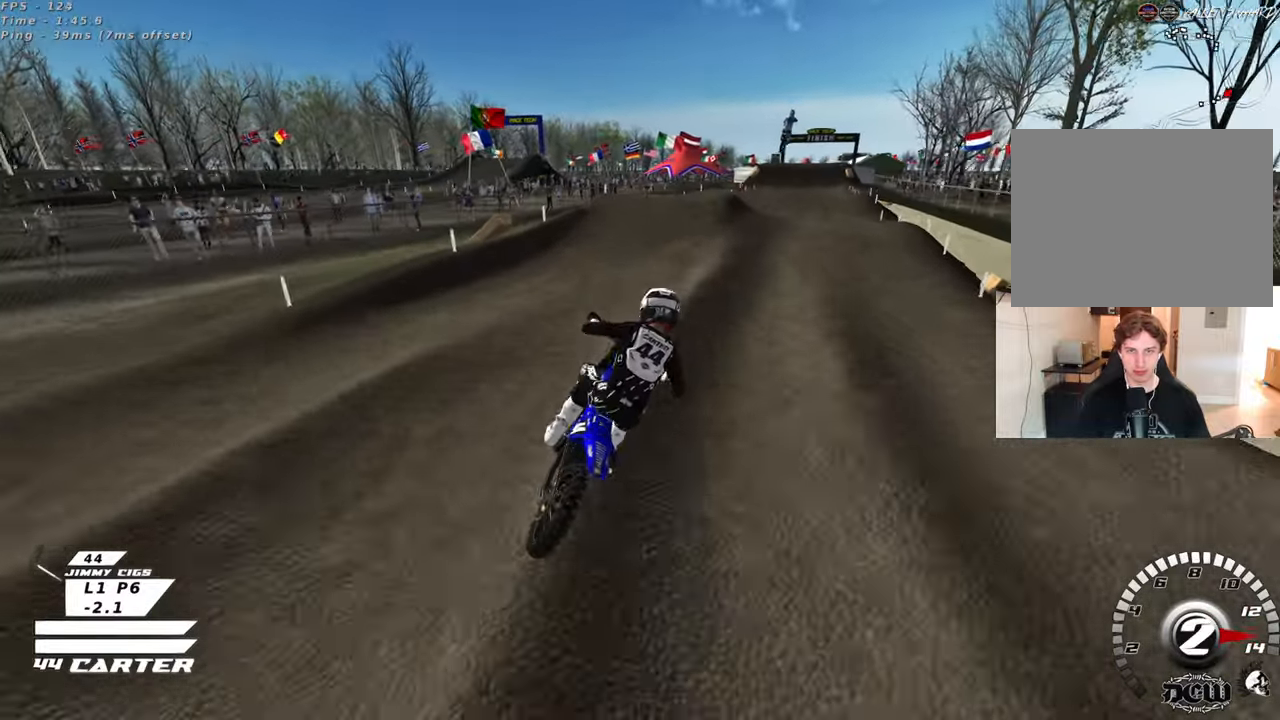
{"buttons": [], "left_stick": "center", "right_stick": "center", "events": [[67, "left_stick", "up"], [417, "left_stick", "center"]]}
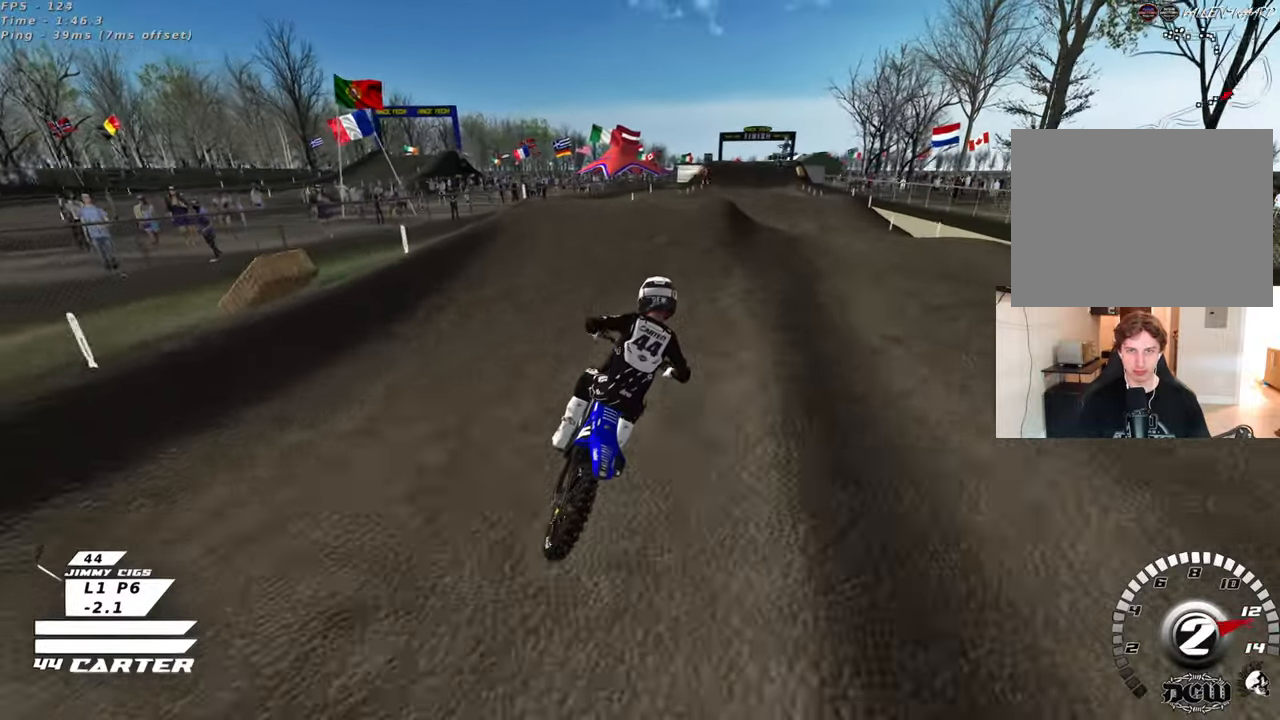
{"buttons": ["A"], "left_stick": "up-right", "right_stick": "center", "events": [[133, "left_stick", "up"], [183, "A", "down"], [267, "left_stick", "down"], [300, "A", "up"], [417, "A", "down"], [417, "left_stick", "up"], [467, "left_stick", "up-right"]]}
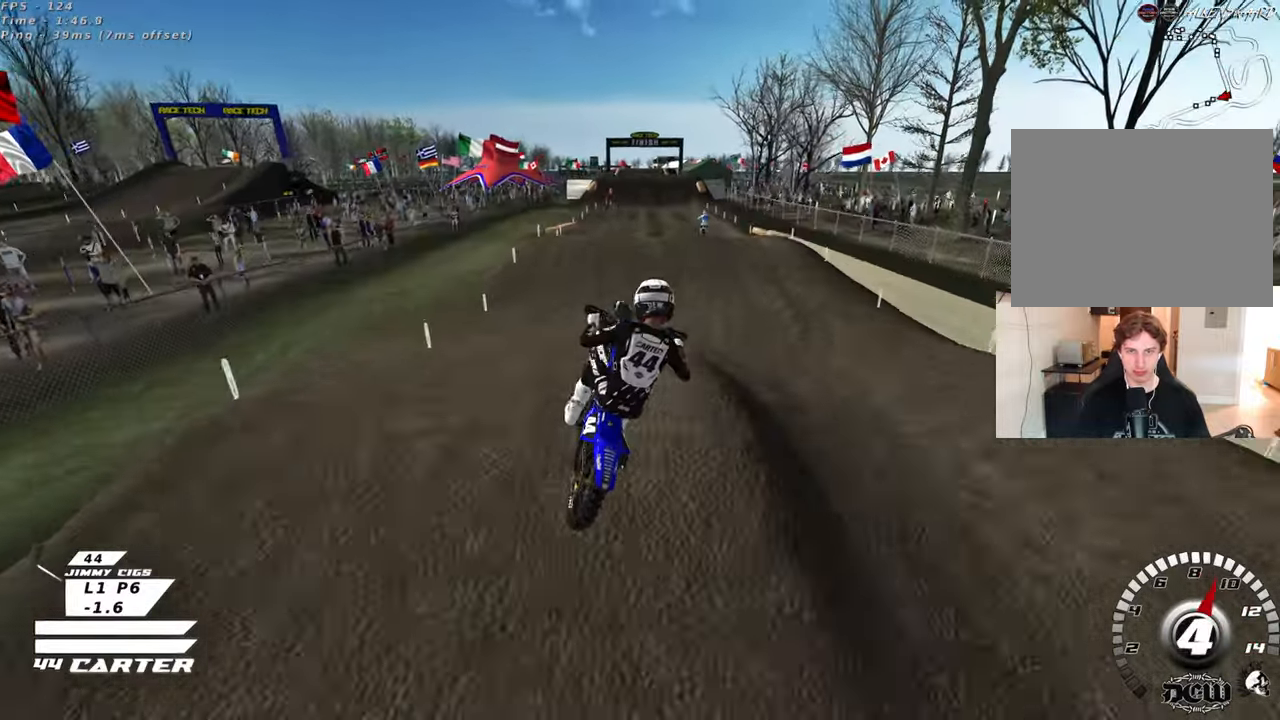
{"buttons": ["L1", "R1"], "left_stick": "down-right", "right_stick": "center", "events": [[33, "A", "up"], [367, "left_stick", "down-right"], [400, "L1", "down"], [433, "R1", "down"]]}
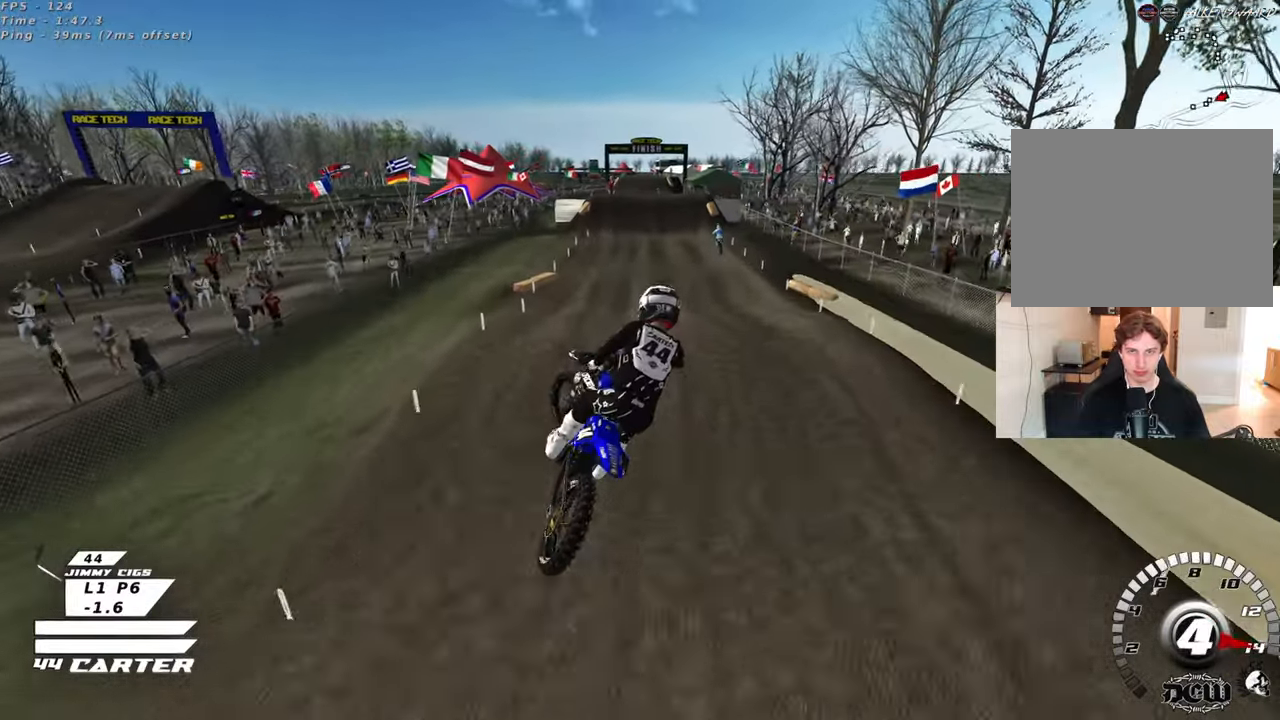
{"buttons": [], "left_stick": "center", "right_stick": "center", "events": [[33, "L1", "up"], [33, "R1", "up"], [67, "left_stick", "down-left"], [217, "left_stick", "center"], [233, "X", "down"], [350, "X", "up"]]}
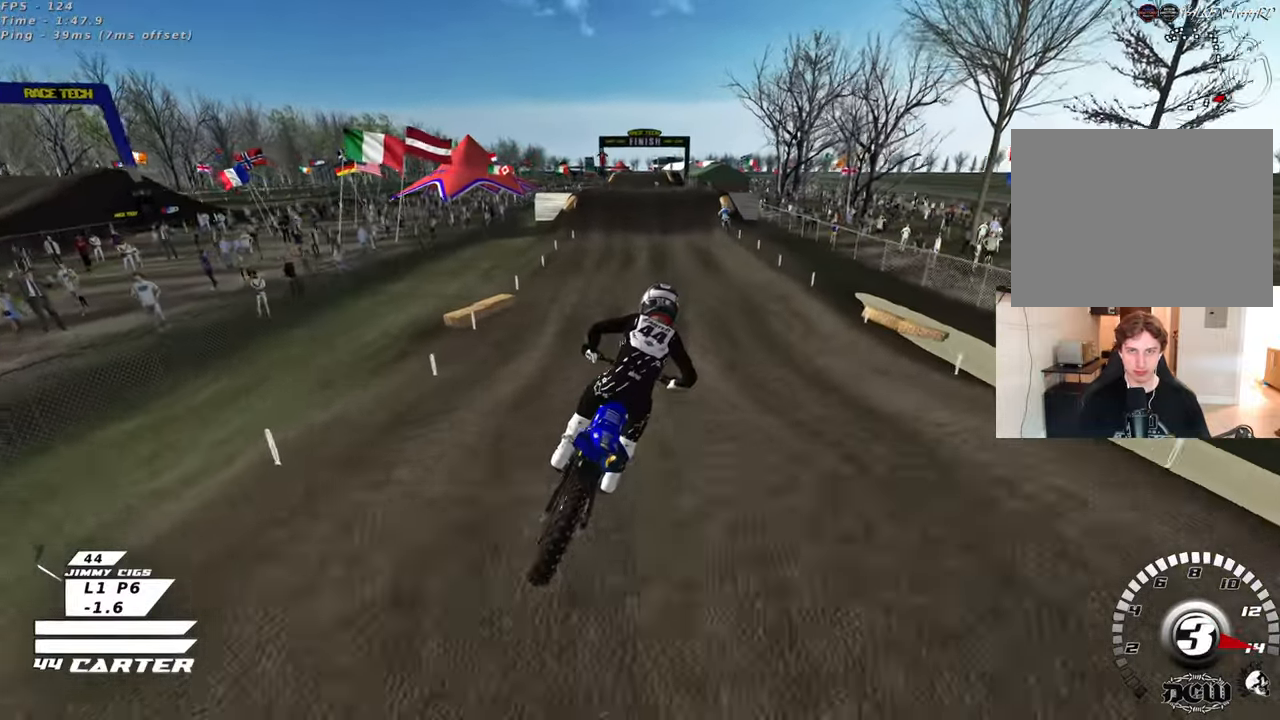
{"buttons": [], "left_stick": "up-left", "right_stick": "center", "events": [[100, "left_stick", "up"], [217, "left_stick", "up-left"]]}
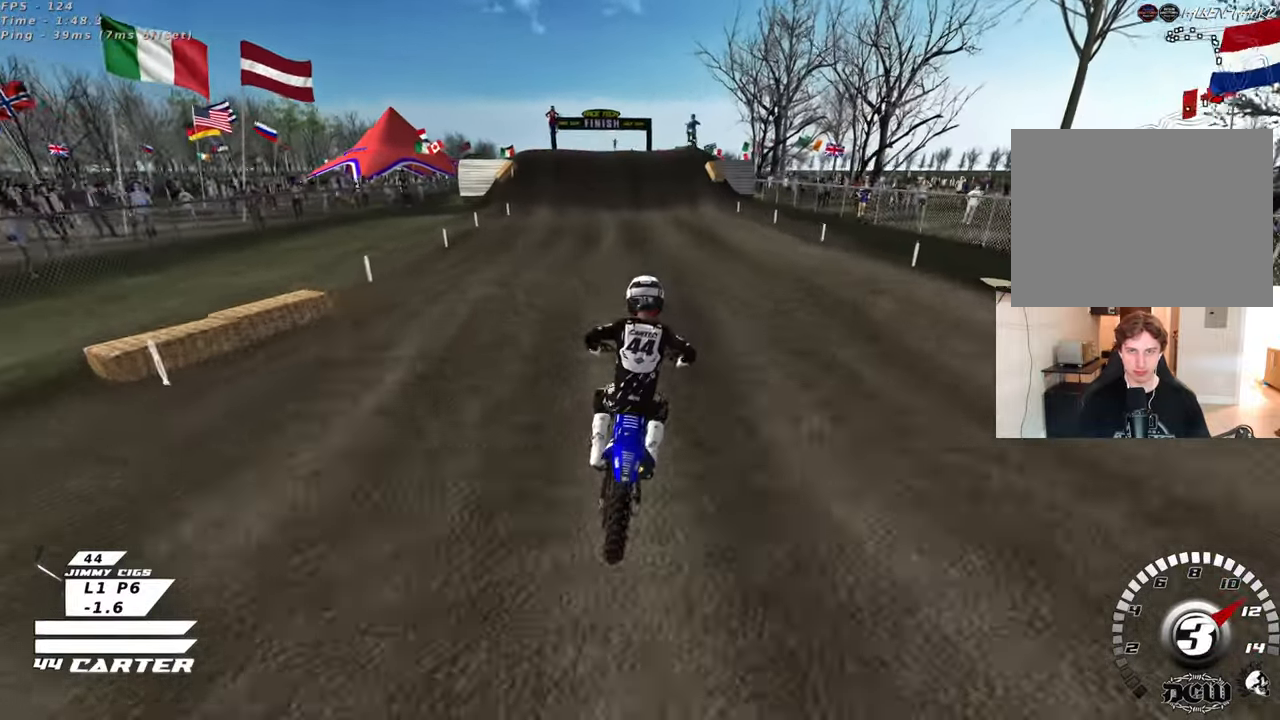
{"buttons": [], "left_stick": "up", "right_stick": "center", "events": [[50, "left_stick", "down"], [267, "left_stick", "center"], [333, "left_stick", "up"]]}
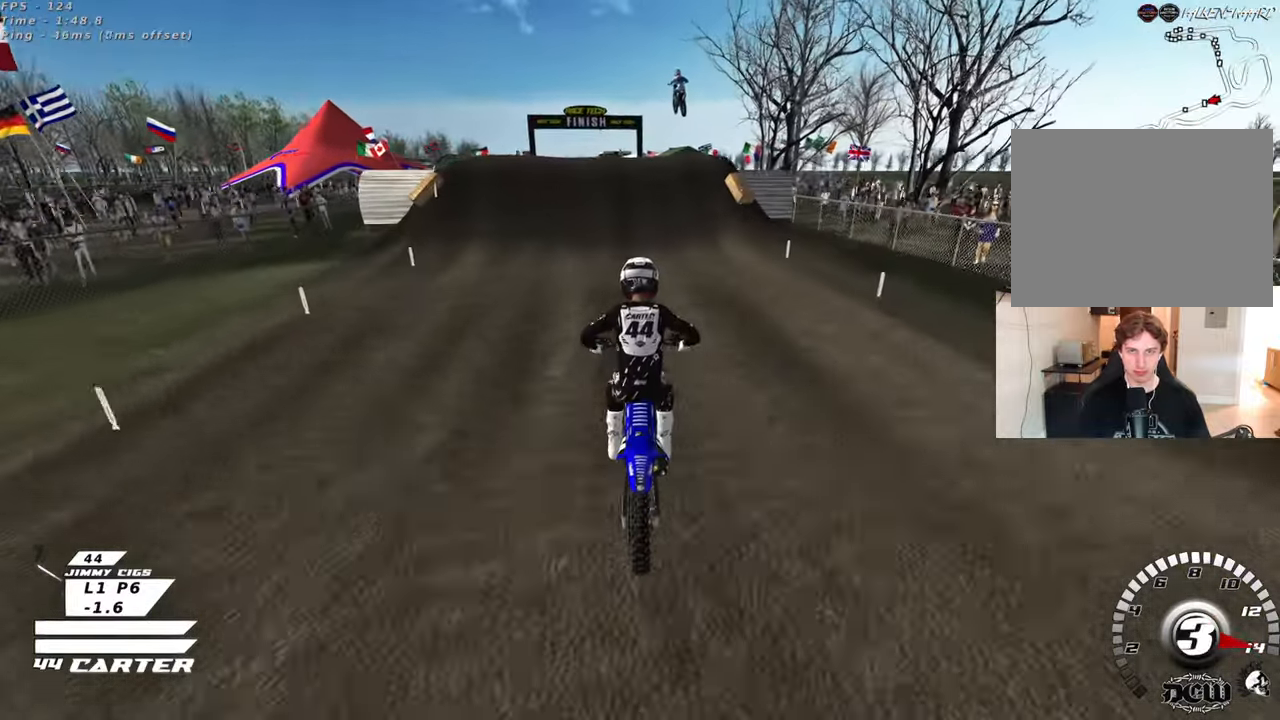
{"buttons": ["X"], "left_stick": "down", "right_stick": "center", "events": [[50, "X", "down"], [100, "left_stick", "center"], [183, "X", "up"], [250, "left_stick", "down-right"], [267, "X", "down"], [367, "X", "up"], [450, "X", "down"], [450, "left_stick", "down"]]}